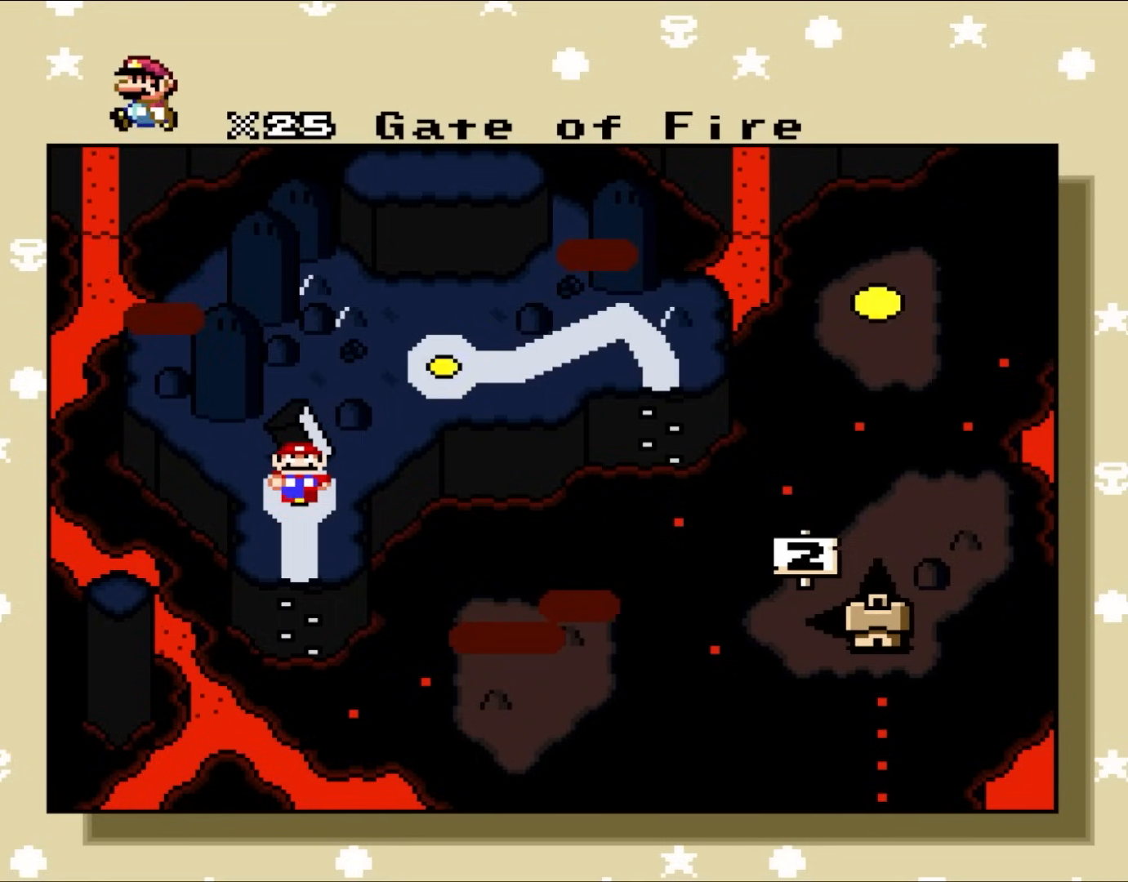
Gameplay with a controller (Nintendo layout); each line is a JSON object with the inputs held at the frame after it. "events" lists button and stick changes between this image and that frame as [ms after this image, input, new state], when the widget could be followed in between. Not read: L1 L3 R3.
{"buttons": ["DPAD_UP"], "events": [[467, "DPAD_UP", "down"]]}
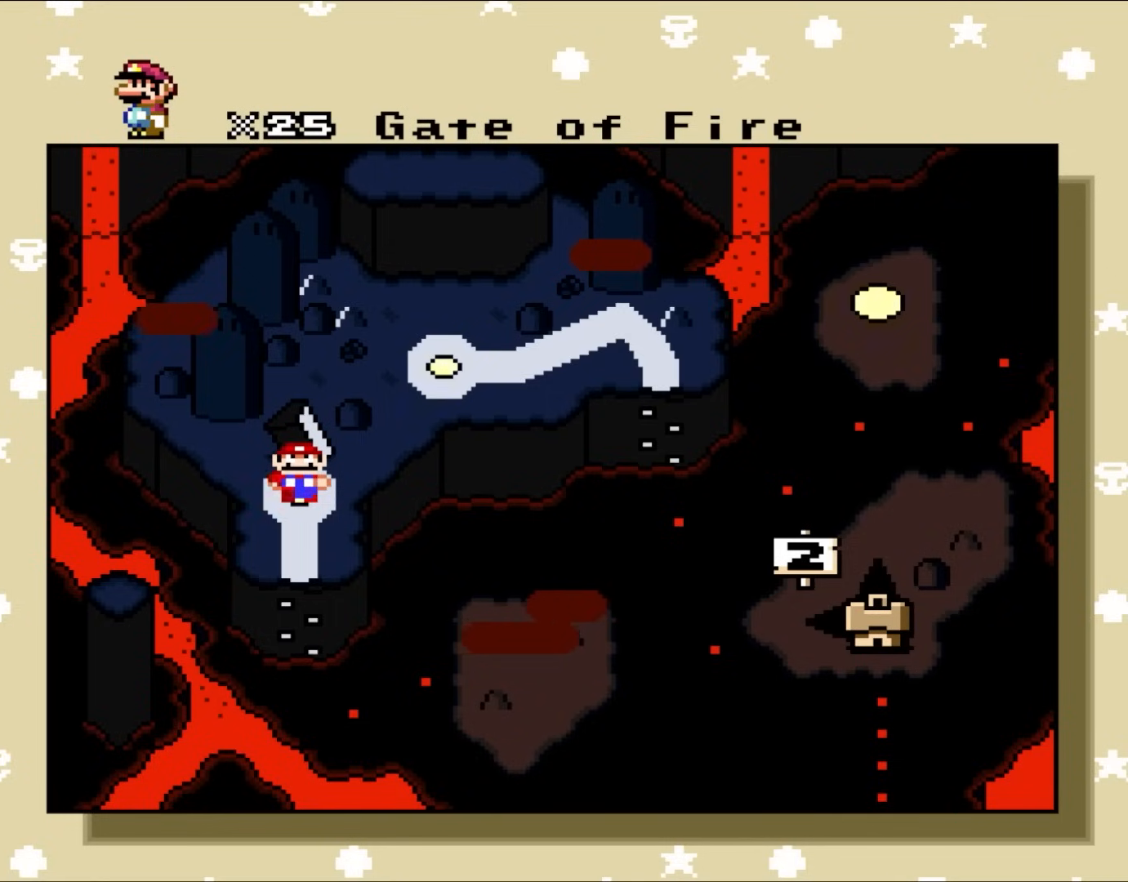
{"buttons": [], "events": [[100, "DPAD_UP", "up"], [183, "DPAD_UP", "down"], [317, "DPAD_UP", "up"]]}
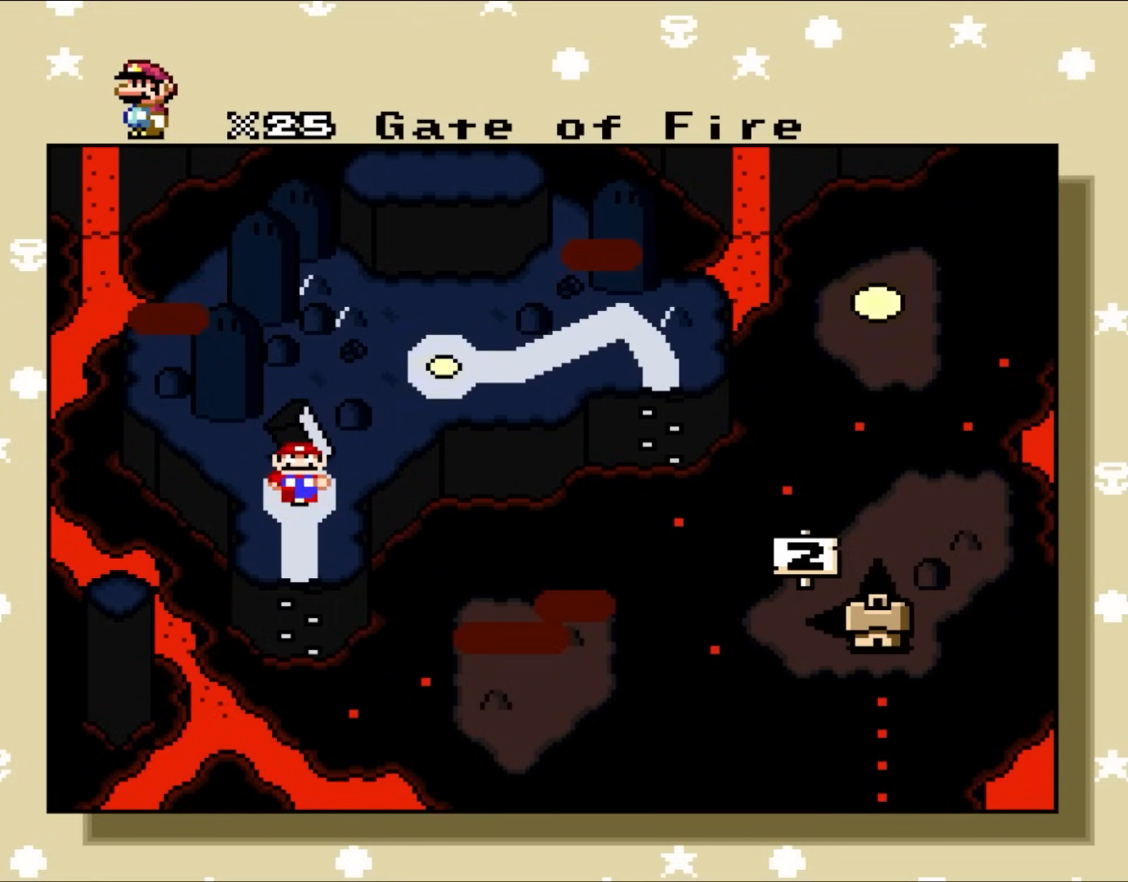
{"buttons": [], "events": []}
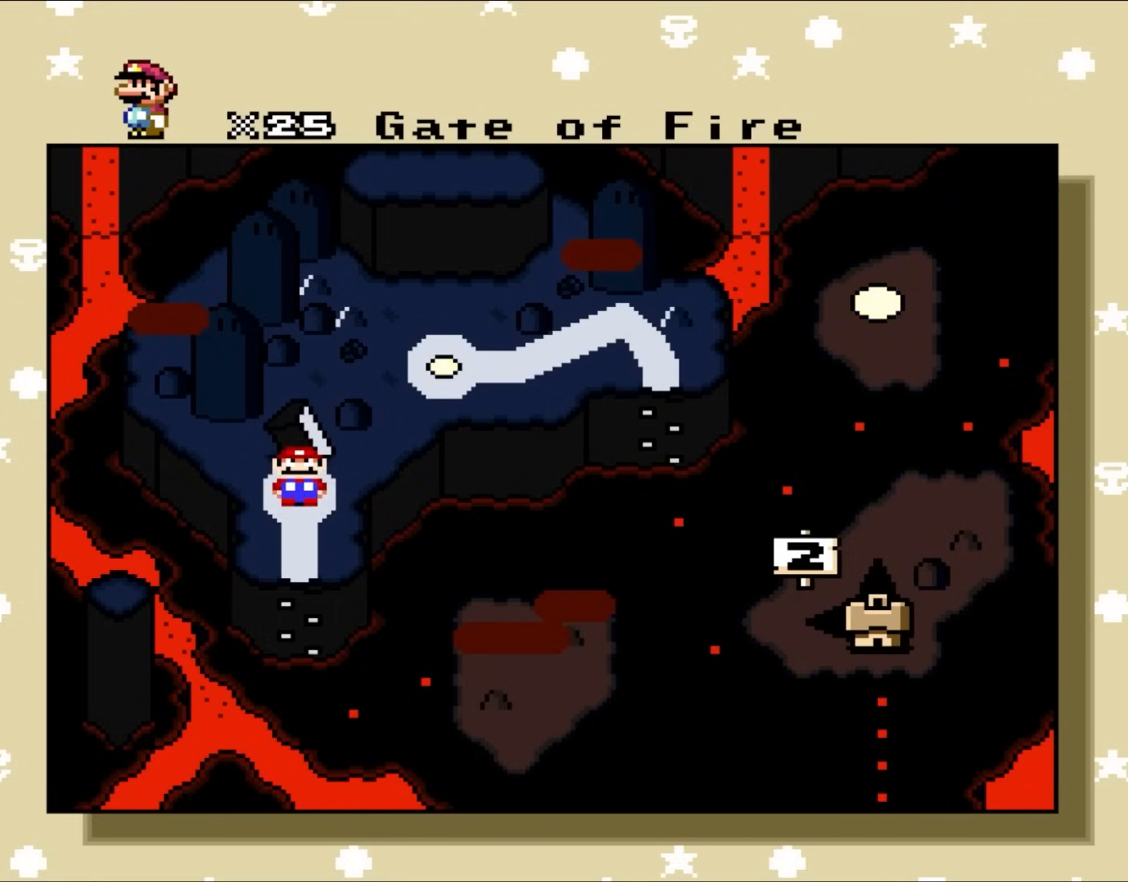
{"buttons": [], "events": []}
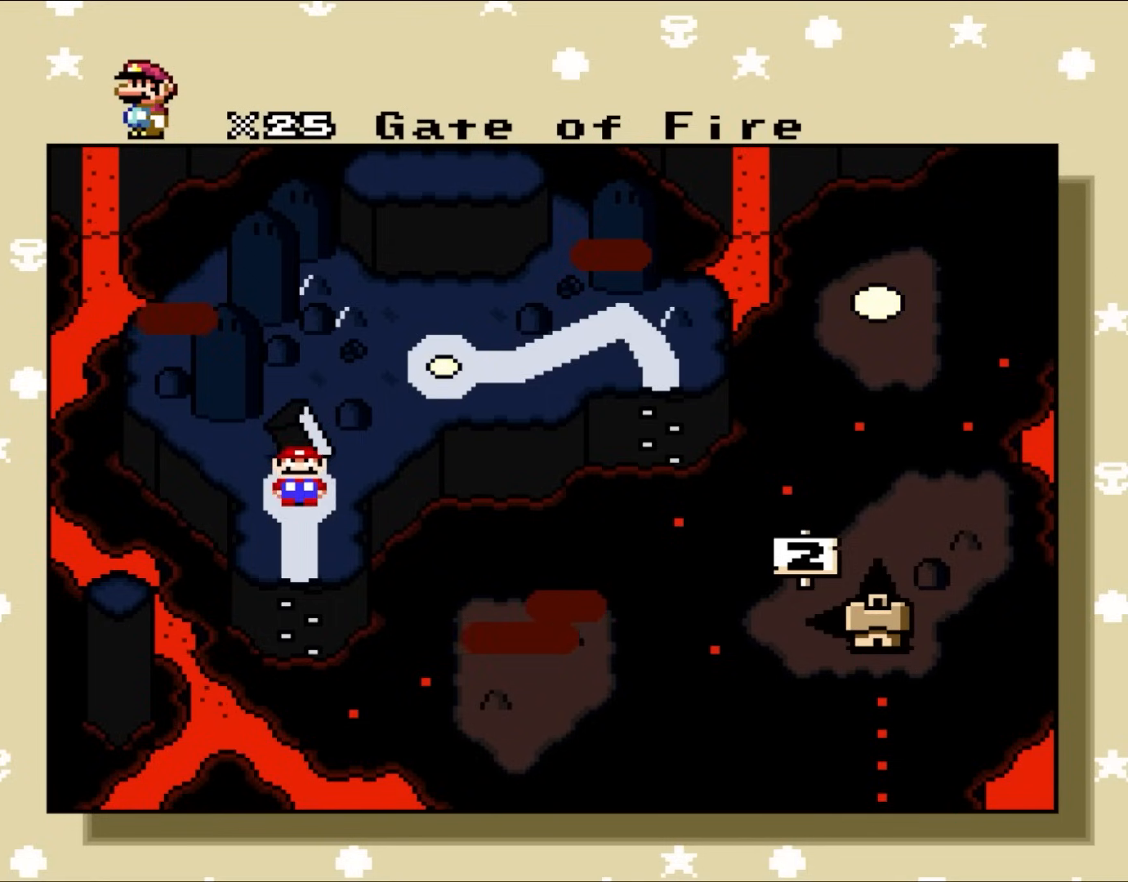
{"buttons": [], "events": []}
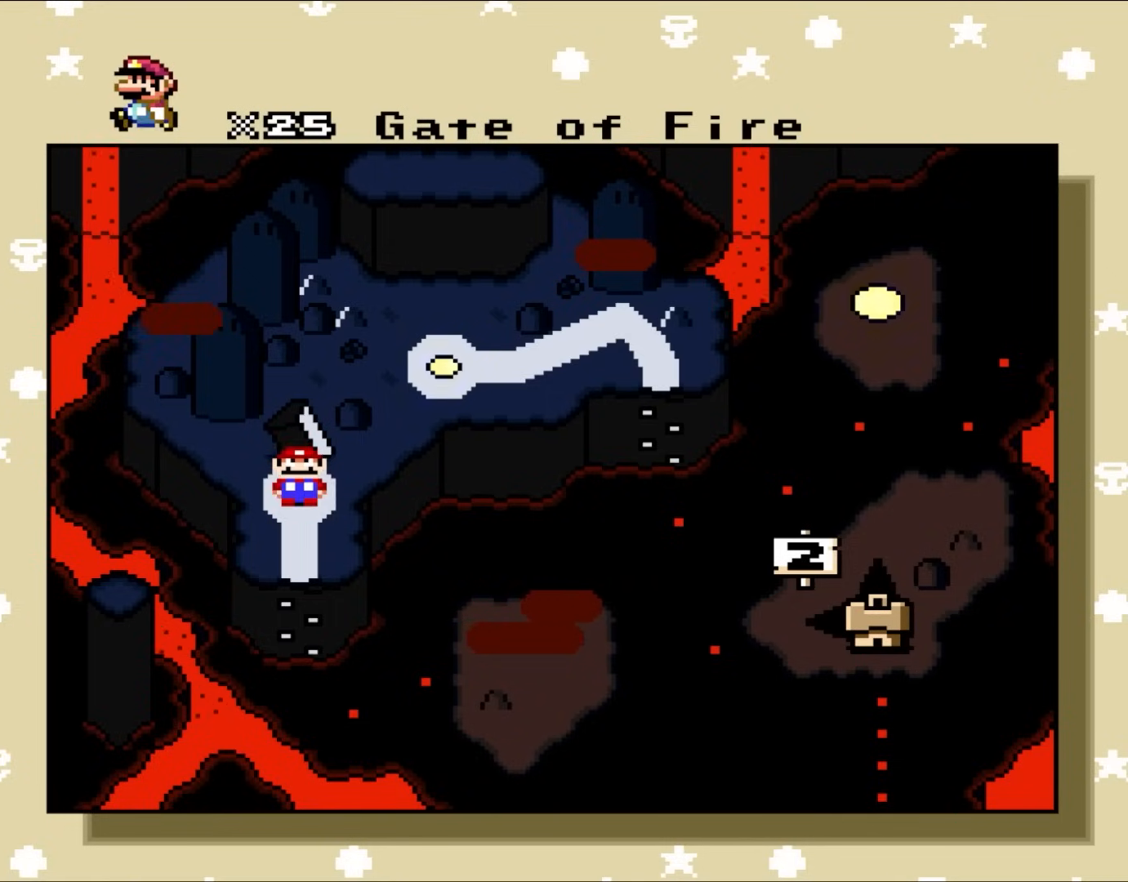
{"buttons": [], "events": []}
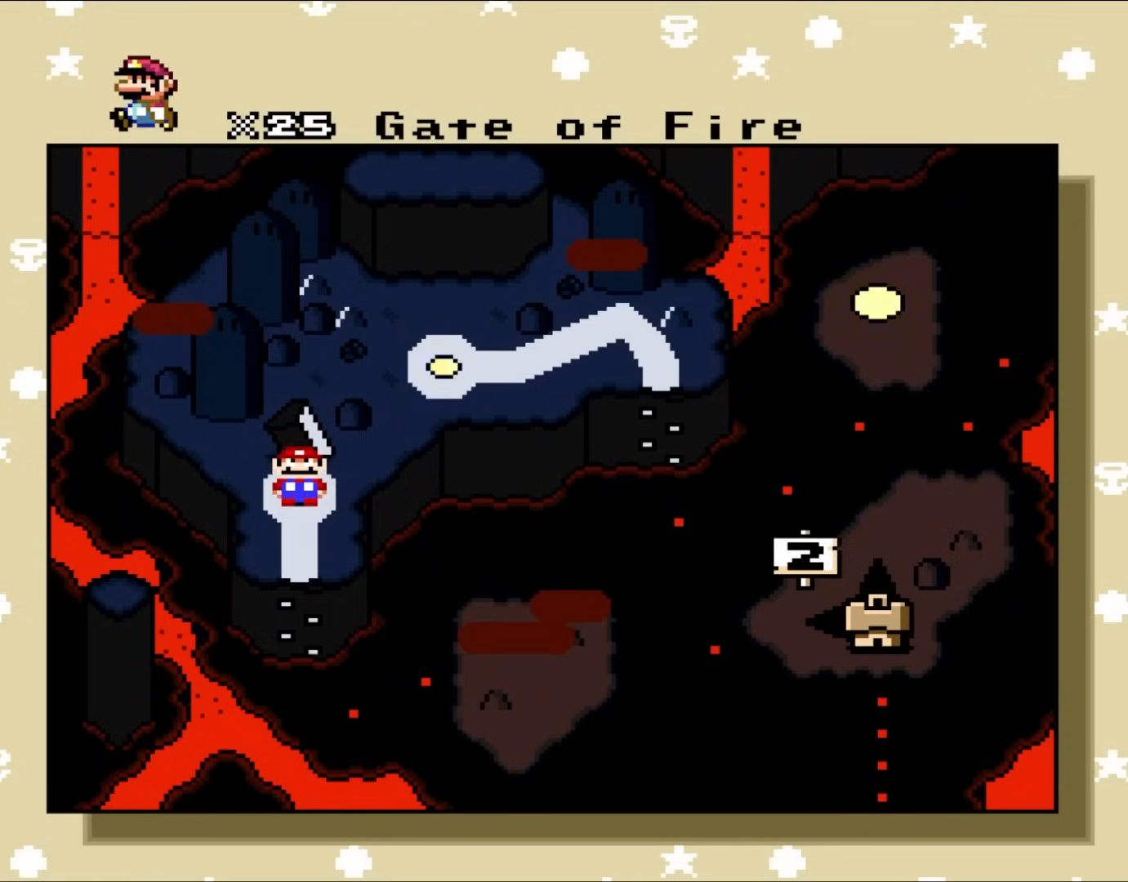
{"buttons": ["B"], "events": [[350, "B", "down"]]}
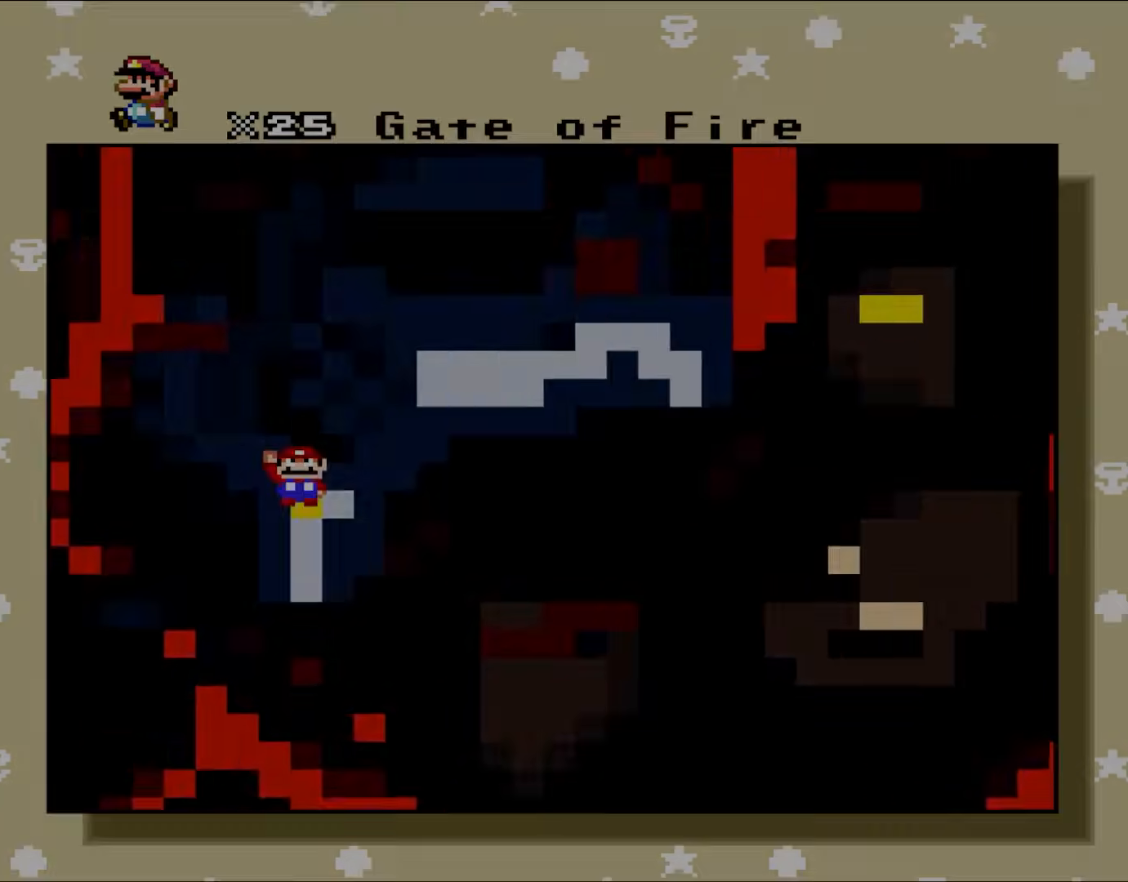
{"buttons": [], "events": [[17, "B", "up"]]}
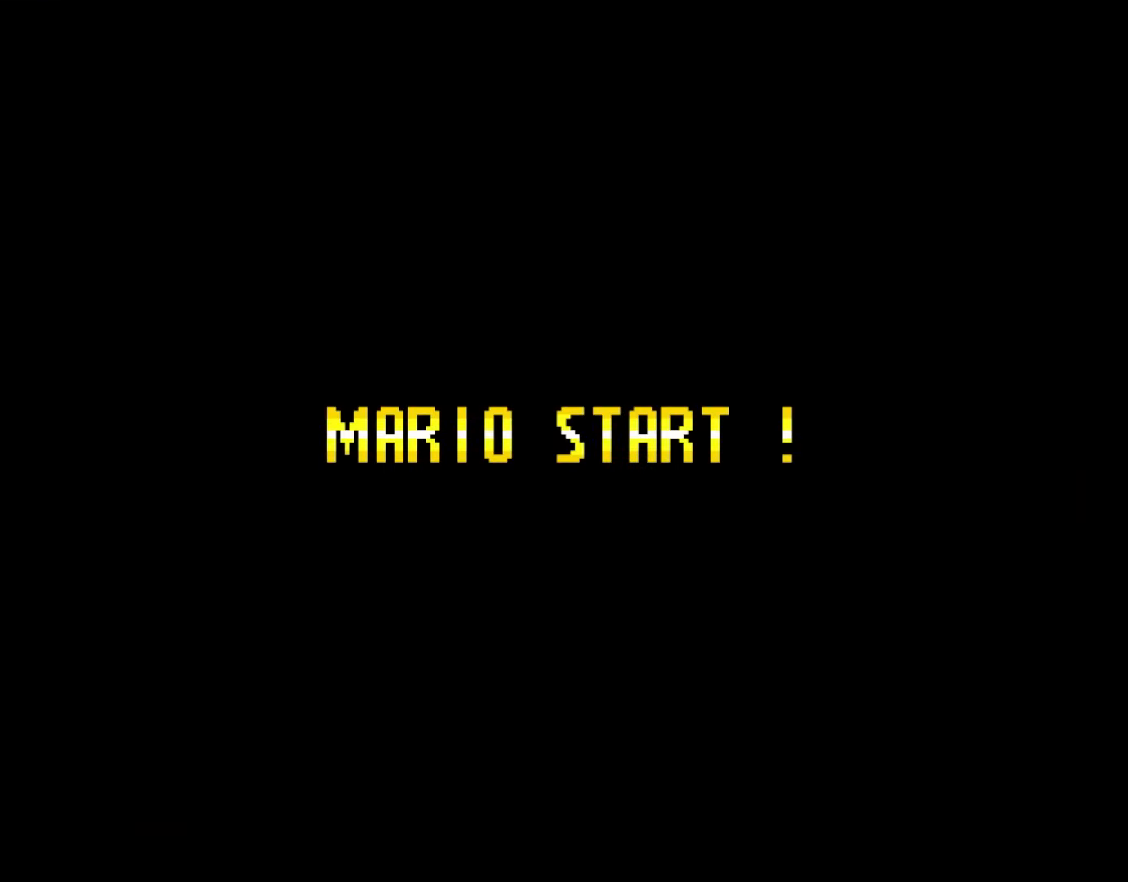
{"buttons": [], "events": []}
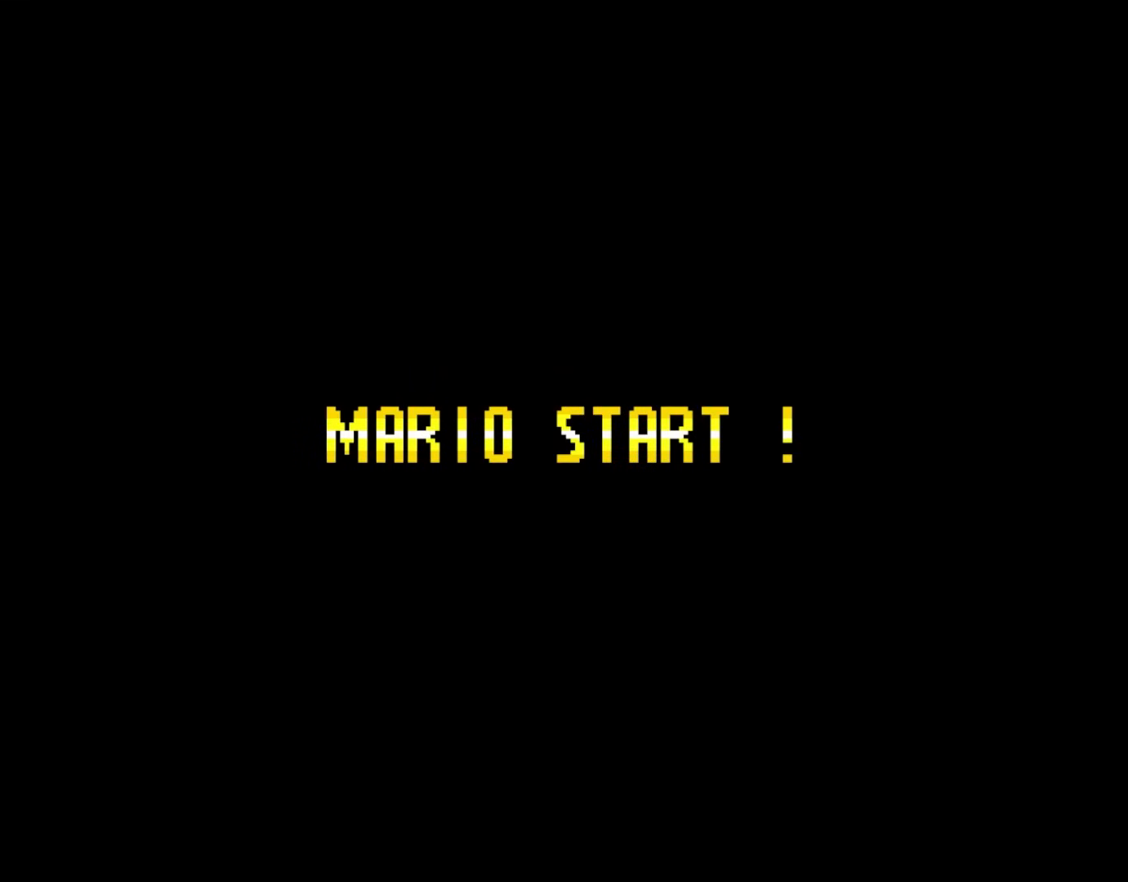
{"buttons": [], "events": []}
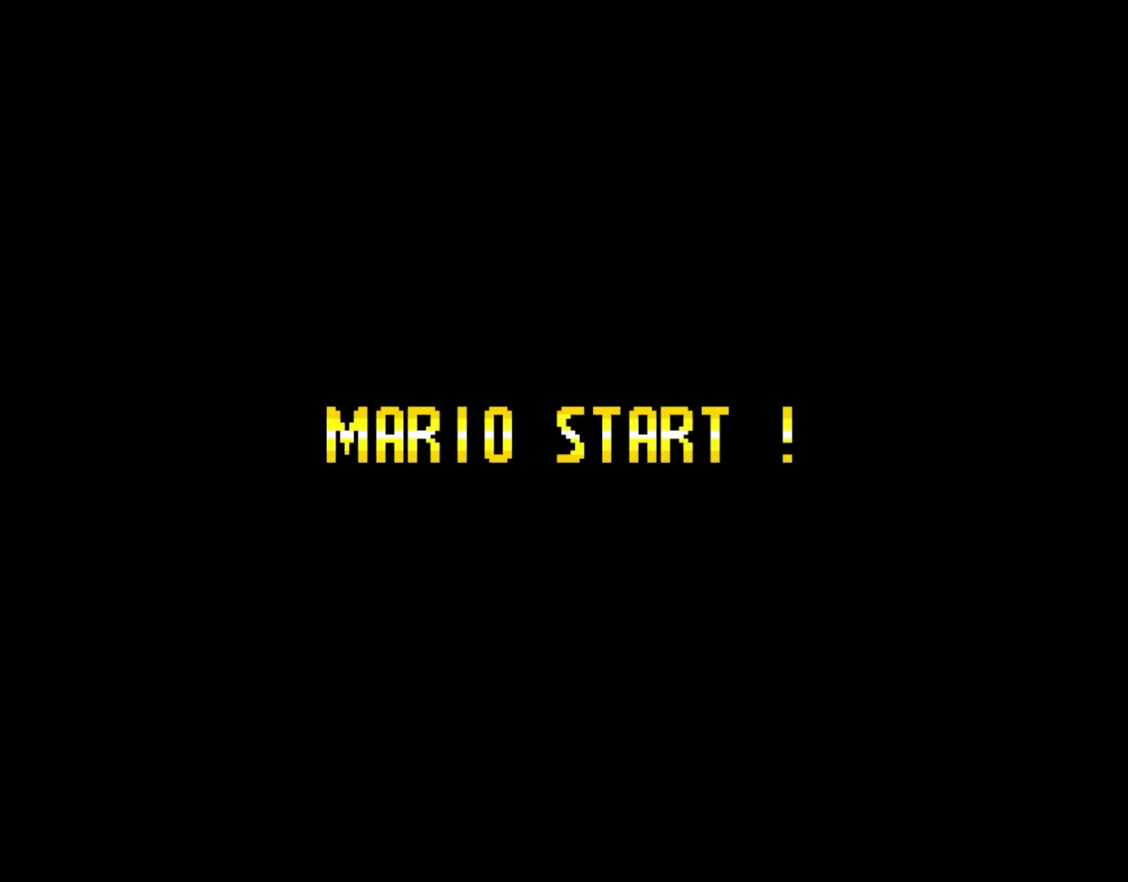
{"buttons": [], "events": []}
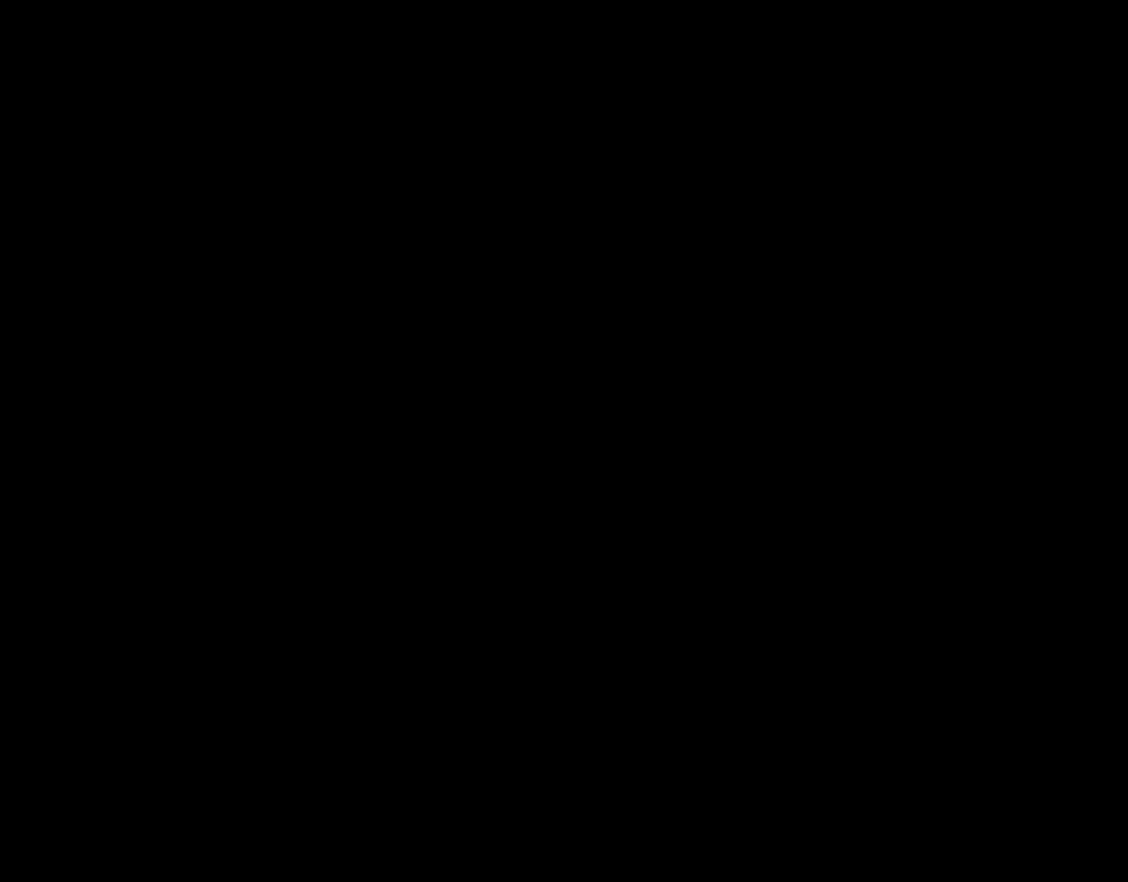
{"buttons": ["Y"], "events": [[333, "Y", "down"]]}
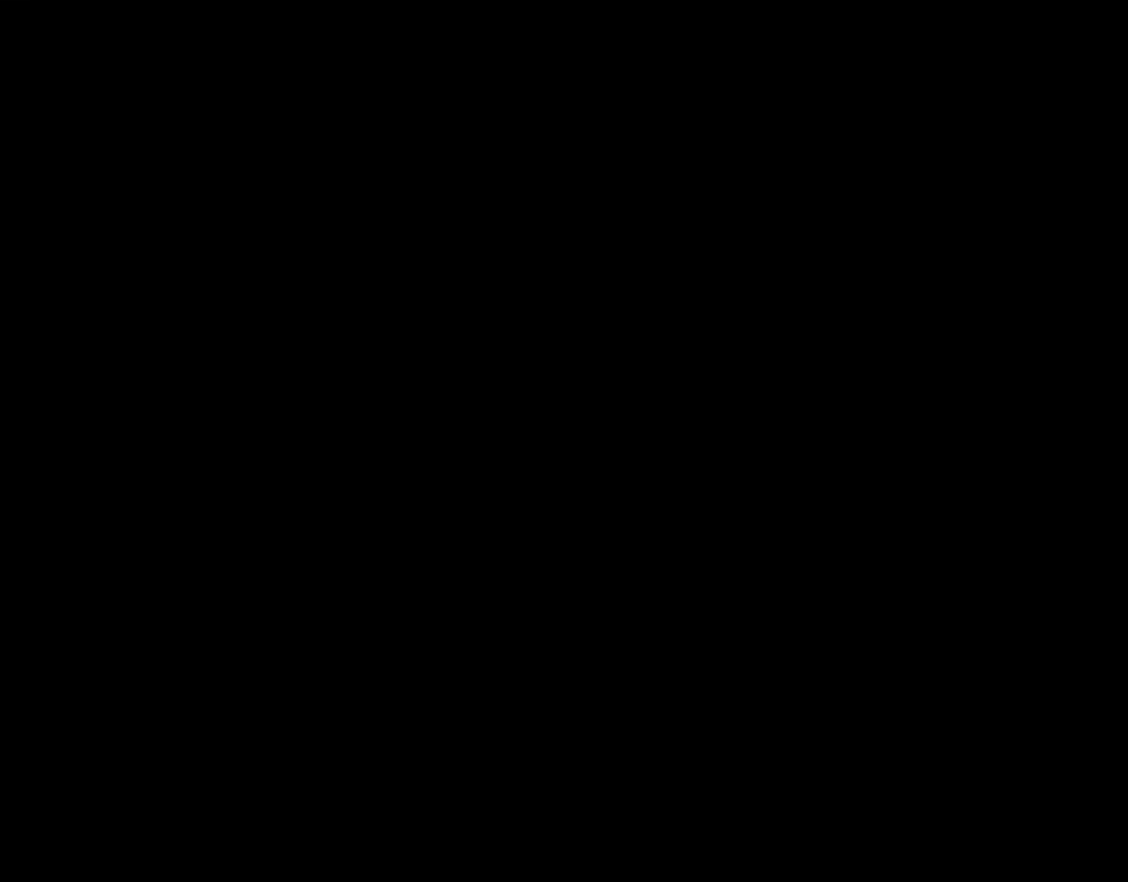
{"buttons": ["Y"], "events": []}
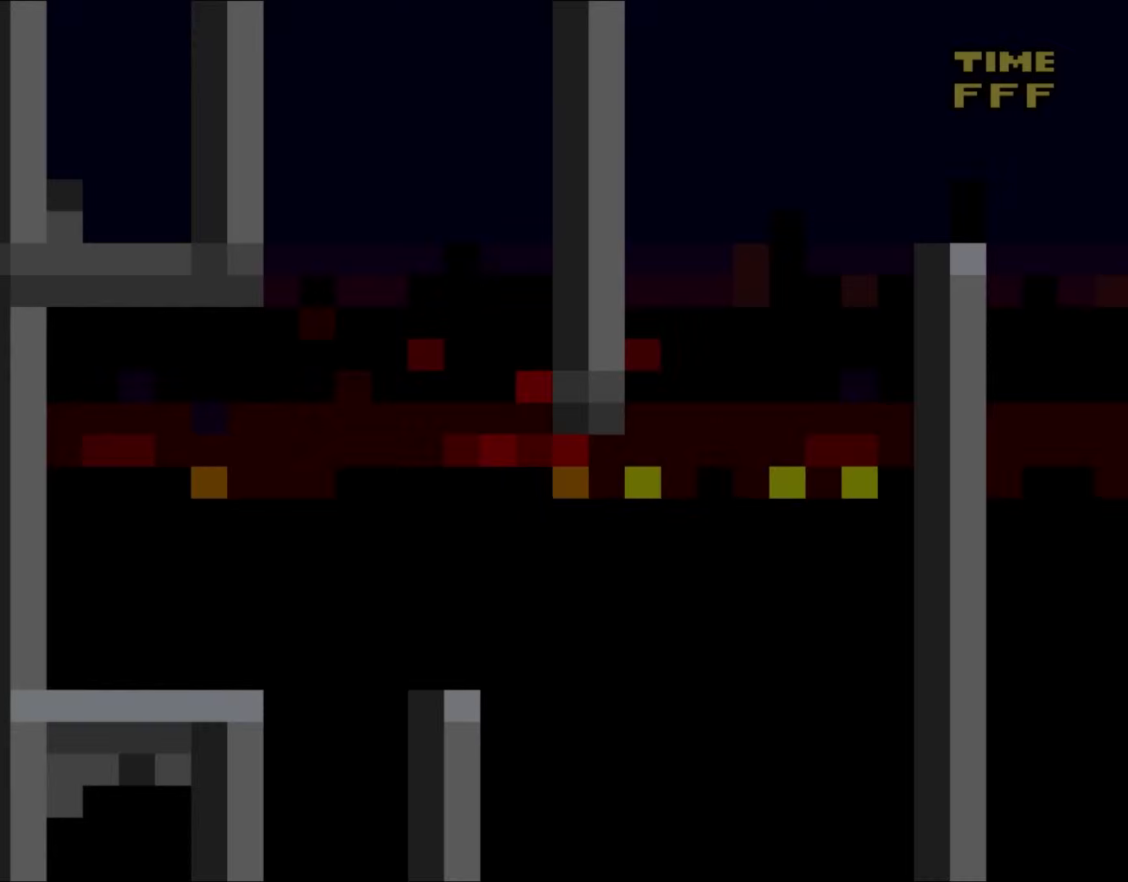
{"buttons": ["Y"], "events": []}
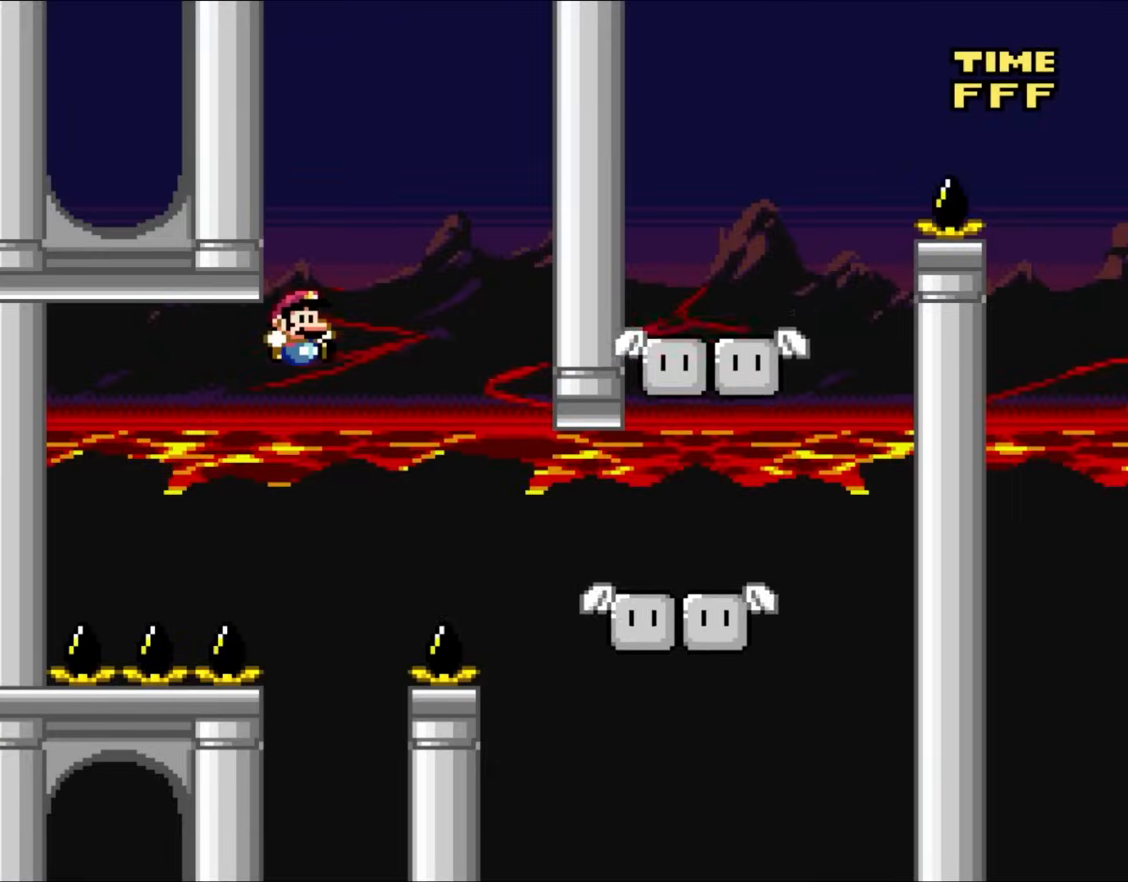
{"buttons": ["B", "Y"], "events": [[367, "B", "down"]]}
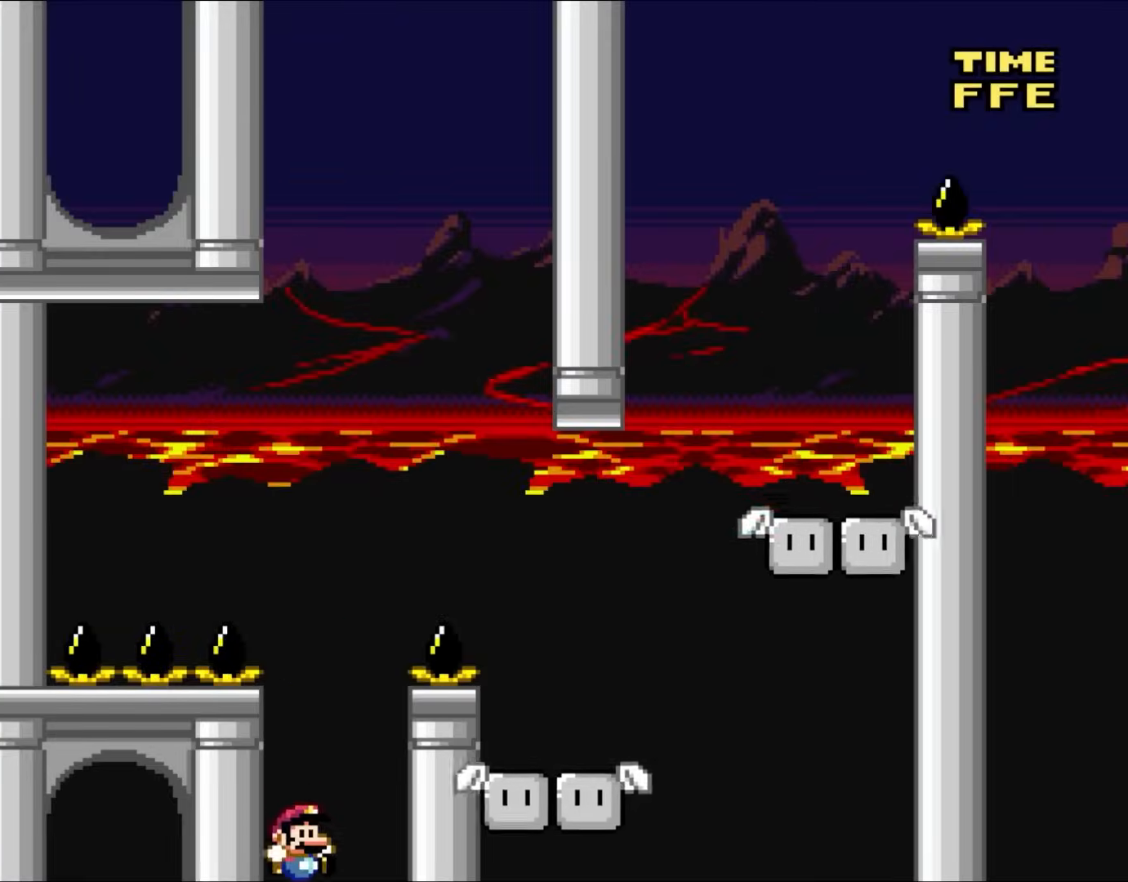
{"buttons": ["B", "Y"], "events": []}
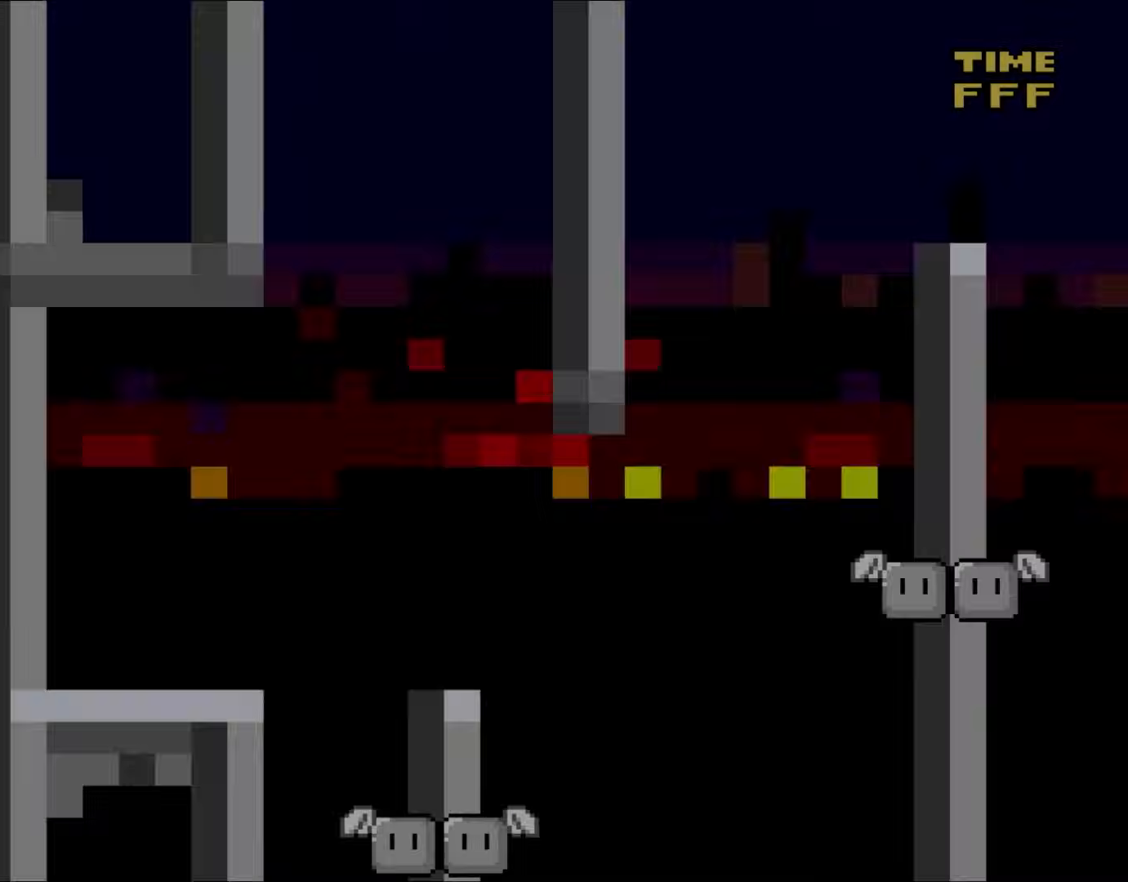
{"buttons": ["B", "Y"], "events": [[33, "B", "up"], [133, "B", "down"]]}
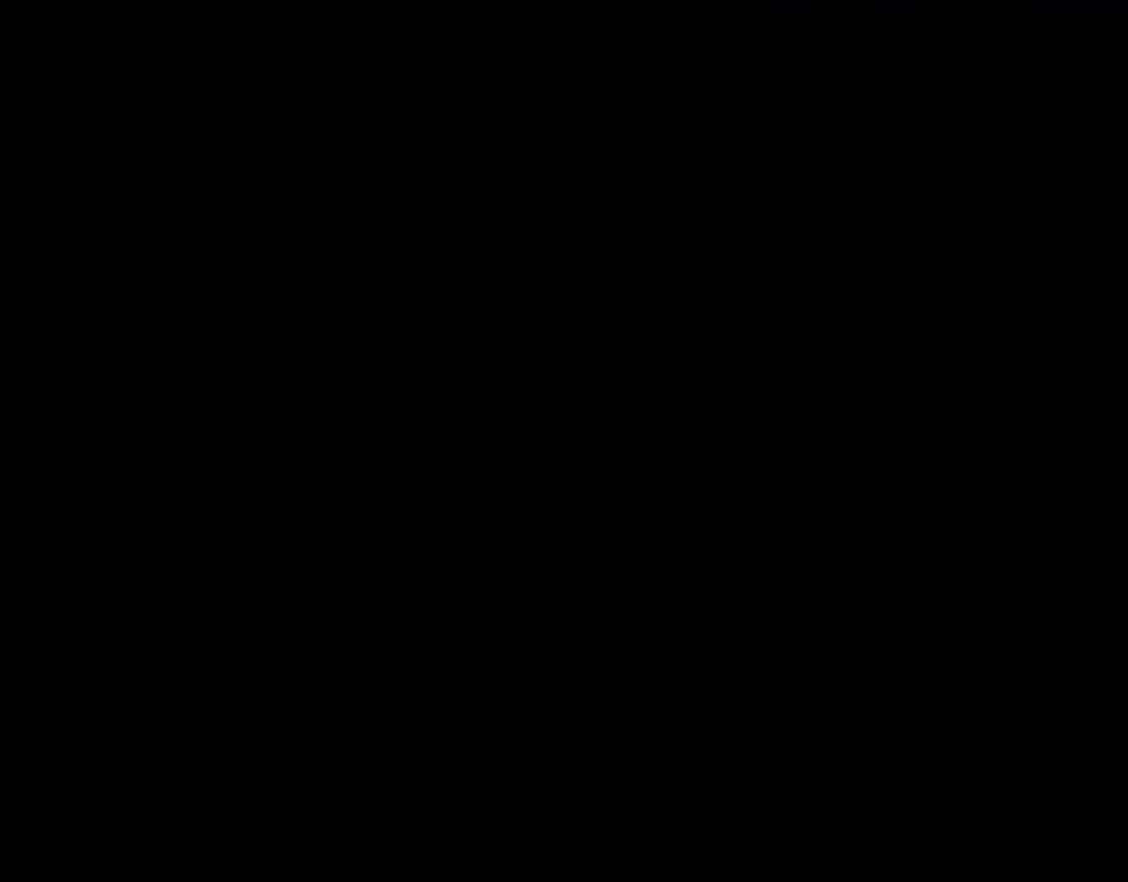
{"buttons": ["B", "Y"], "events": []}
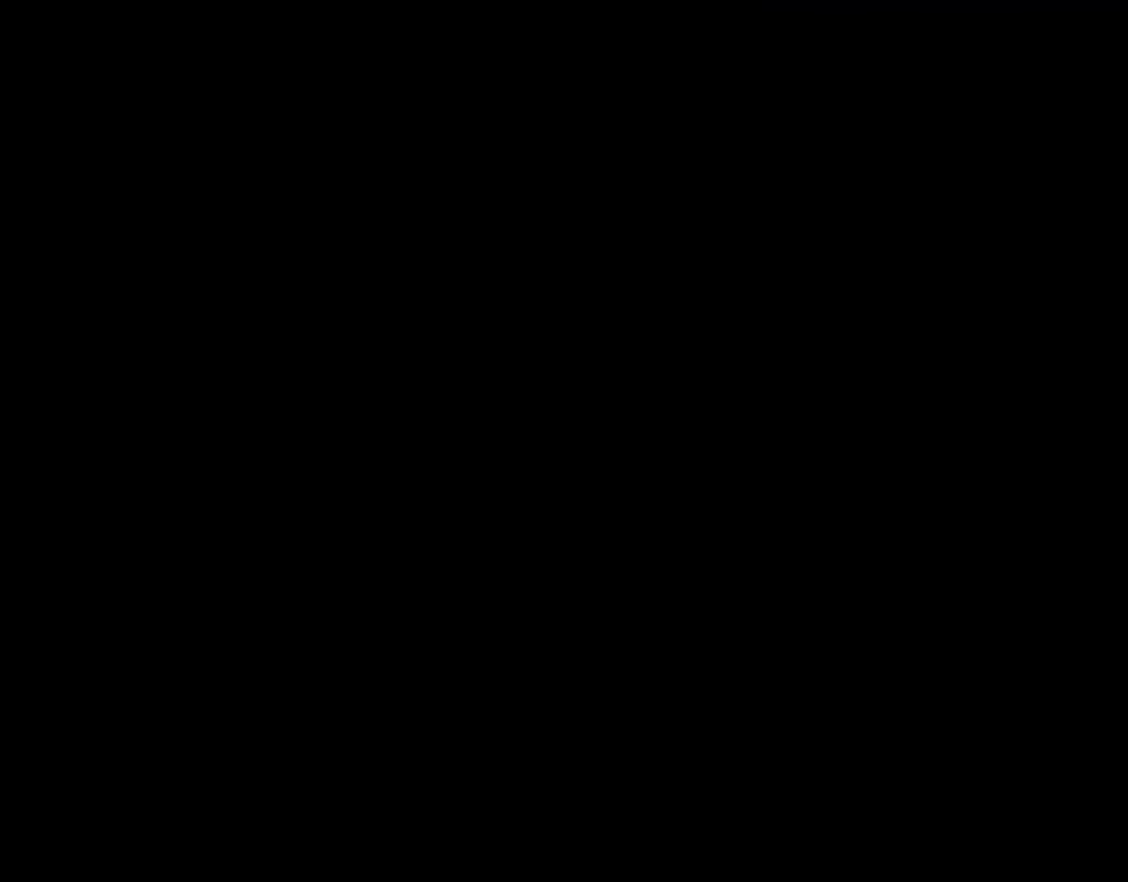
{"buttons": ["B", "Y"], "events": []}
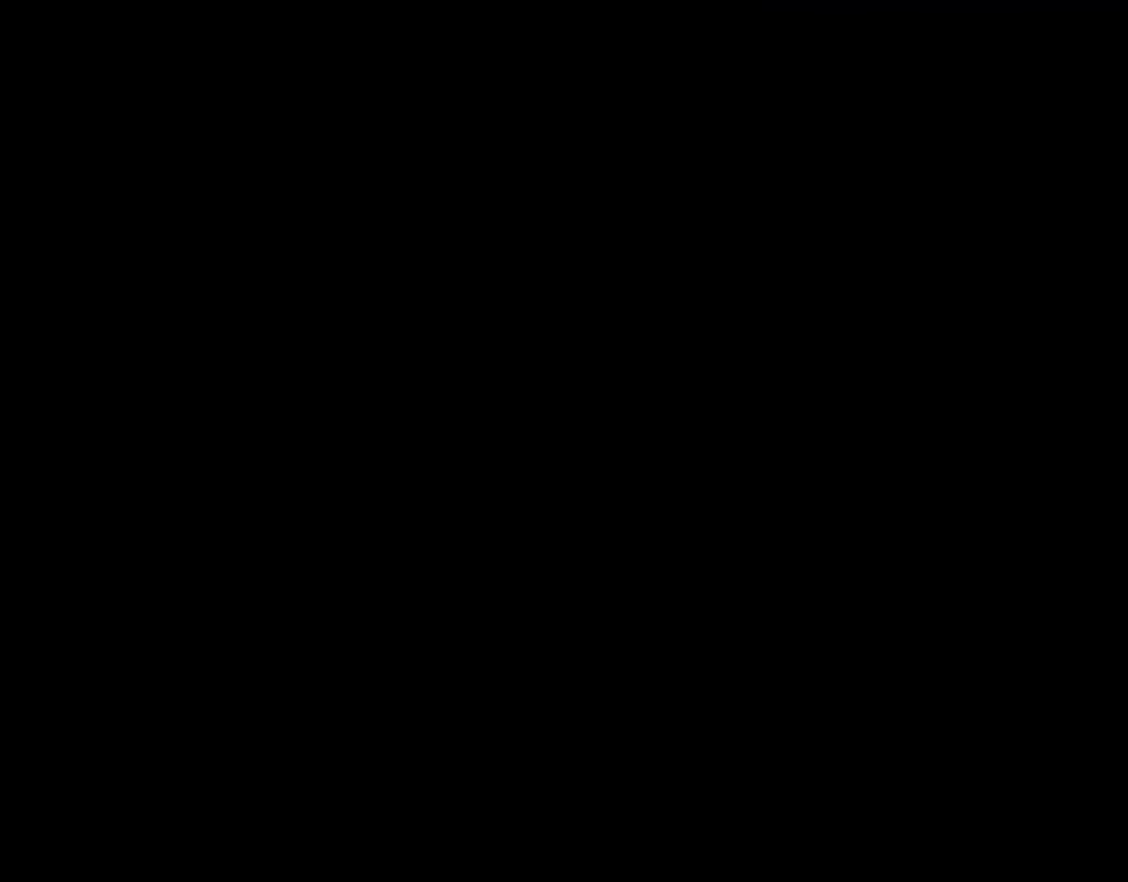
{"buttons": ["B", "Y"], "events": []}